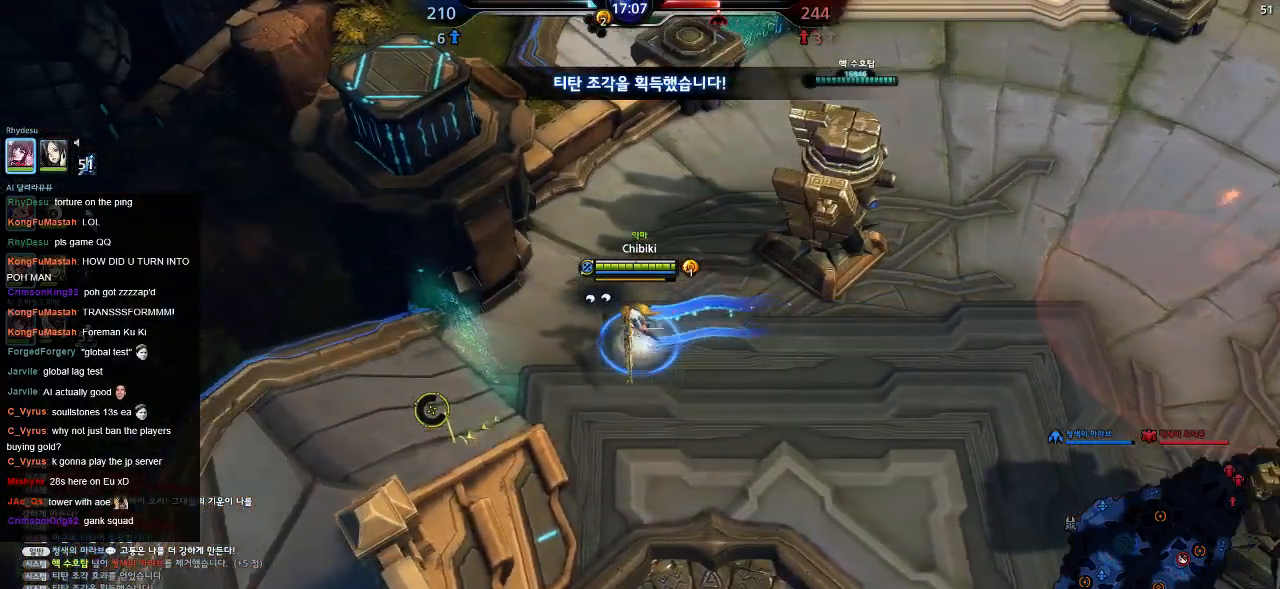
Gameplay with keyboard; each line is a JSON object with the keys held at the frame after it. "events" lists presses ("down") and releases ("up") of ".", "/", "0", "1", "2", "3", "4", "5", "6", "7", "8", "9", "a", "alt_l", "alt_r", "b", "backslash", "backspace", "c", "caps_lock", "comma", "ctrl_l", "ctrl_r", "d", "down", "e", "equals", "escape", "f", "f1", "f10", "f11", "f12", "f2", "f3", "f4", "f5", "f6", "f7", "f8", "f9", "g", "h", "i", "j", "k", "l", "lbracket", "left", "m", "minus", "n", "o", "p", "q", "quote", "r", "rbracket", "return", "right", "s", "semicolon", "shift_l", "shift_r", "space", "super", "t", "tab", "tilde", "u", "up", "v", "w", "x", "y" and "z" between this image and that frame as [ms after this image, input, new state], when the widget could be followed in between. No other keys are recorded. Mouse input is not recorded.
{"keys": ["a", "s"], "events": [[284, "s", "down"]]}
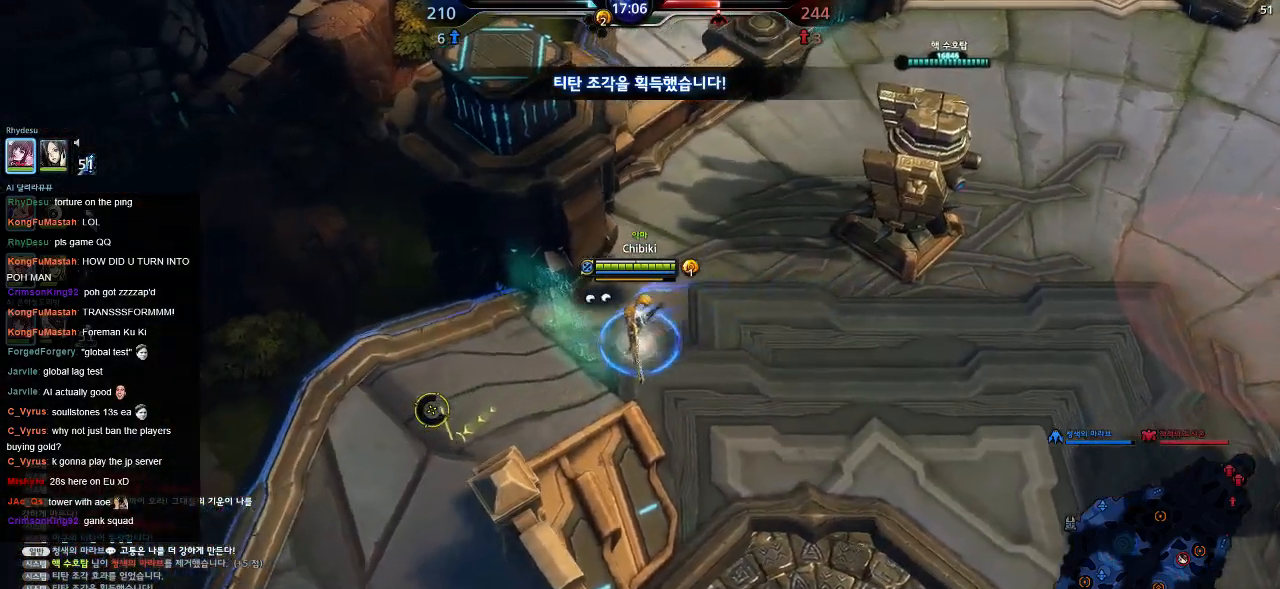
{"keys": ["a", "s"], "events": []}
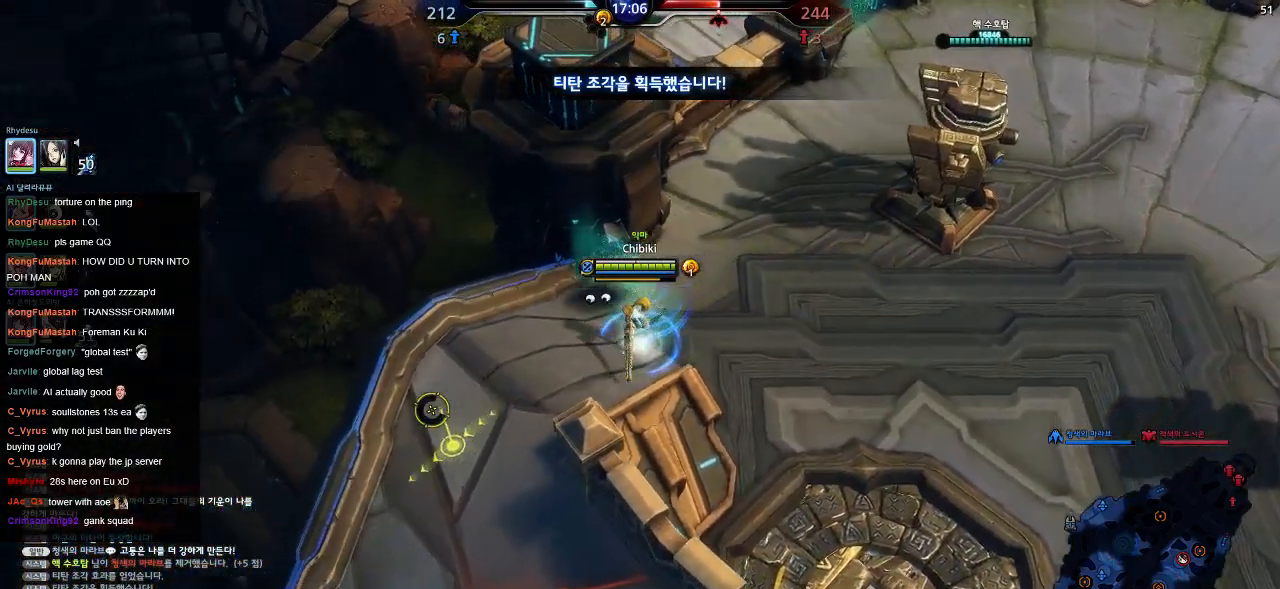
{"keys": ["a", "s"], "events": []}
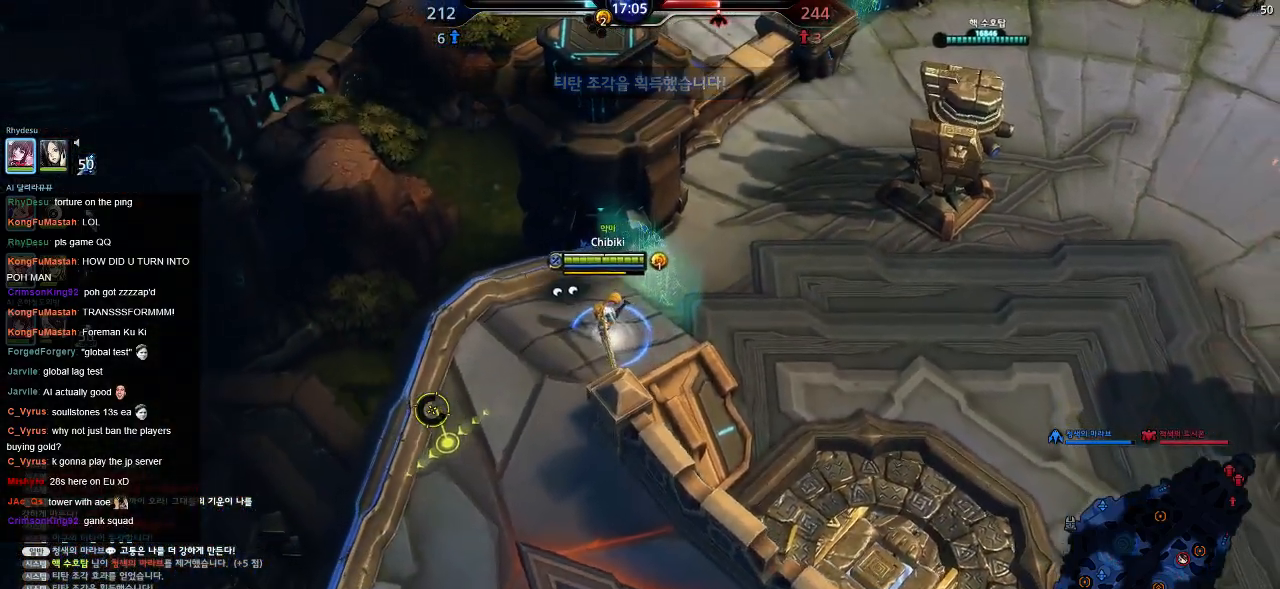
{"keys": ["a", "s"], "events": []}